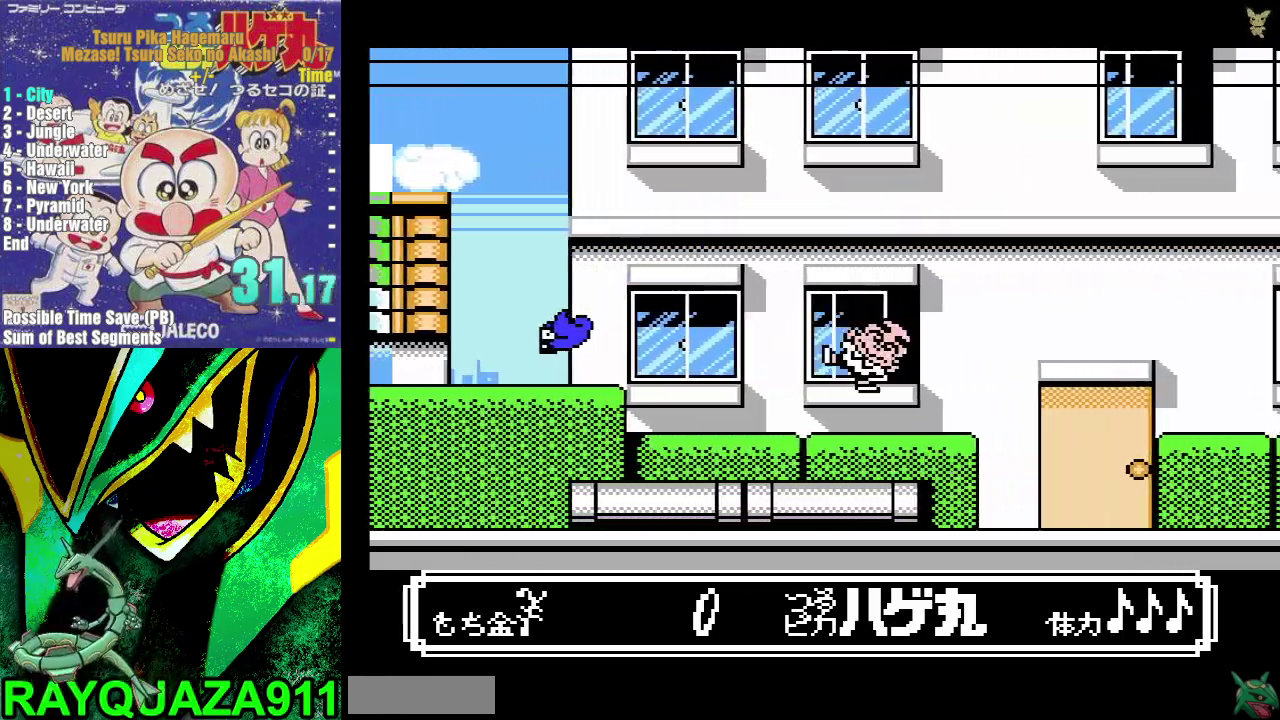
Gameplay with a controller (Nintendo layout); each line is a JSON object with the inputs held at the frame after it. "events" lists button and stick changes between this image and that frame as [ms after this image, input, new state], when the widget could be followed in between. Not read: HOME L3 R3.
{"buttons": ["DPAD_RIGHT"], "events": []}
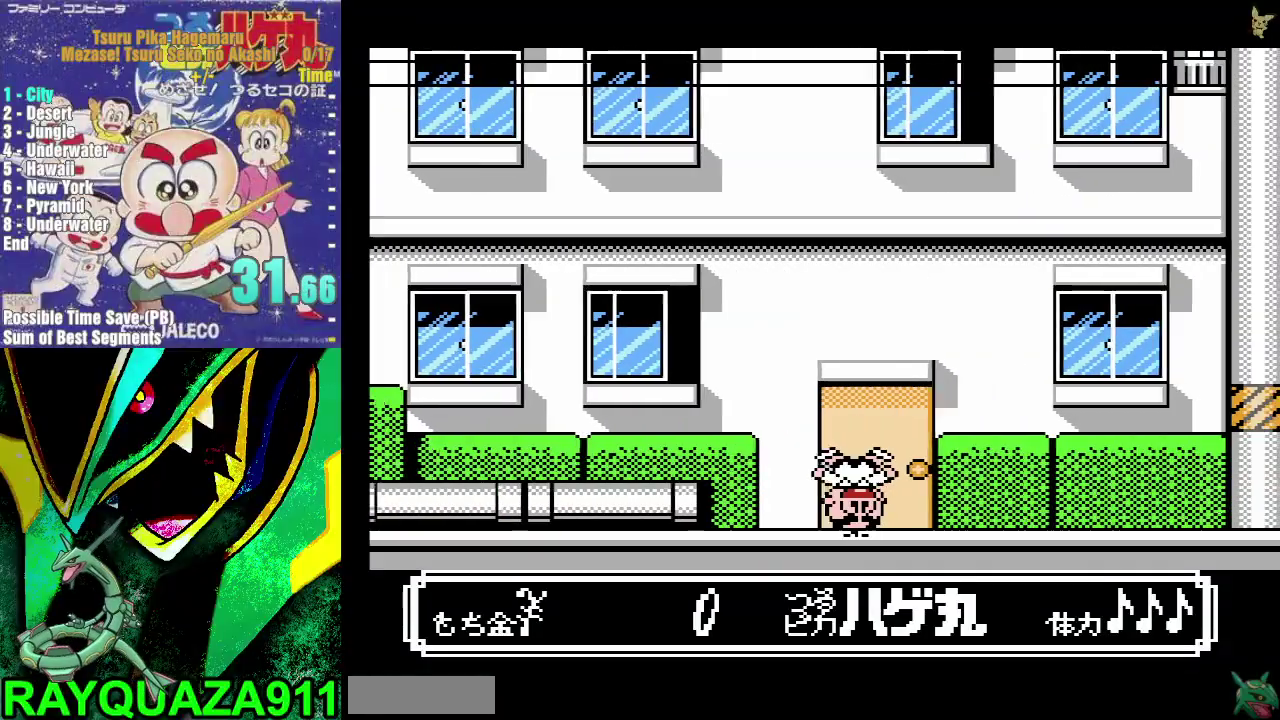
{"buttons": ["DPAD_RIGHT"], "events": []}
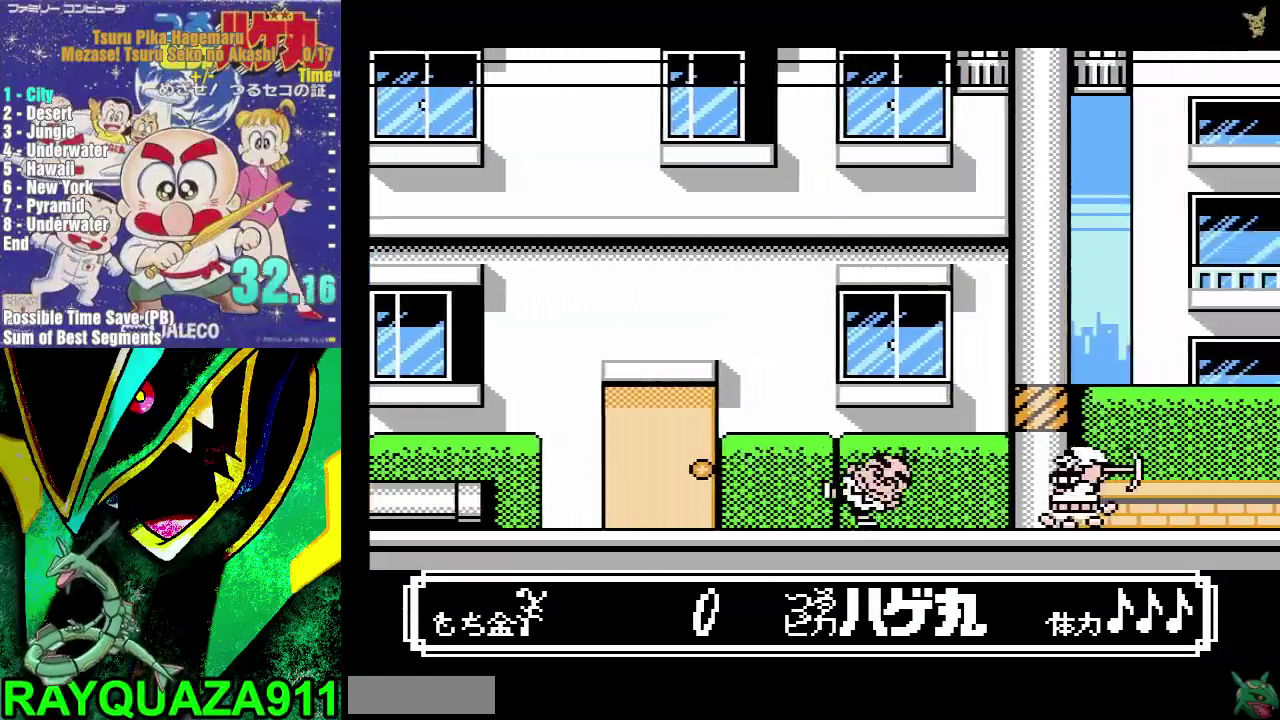
{"buttons": ["DPAD_RIGHT"], "events": []}
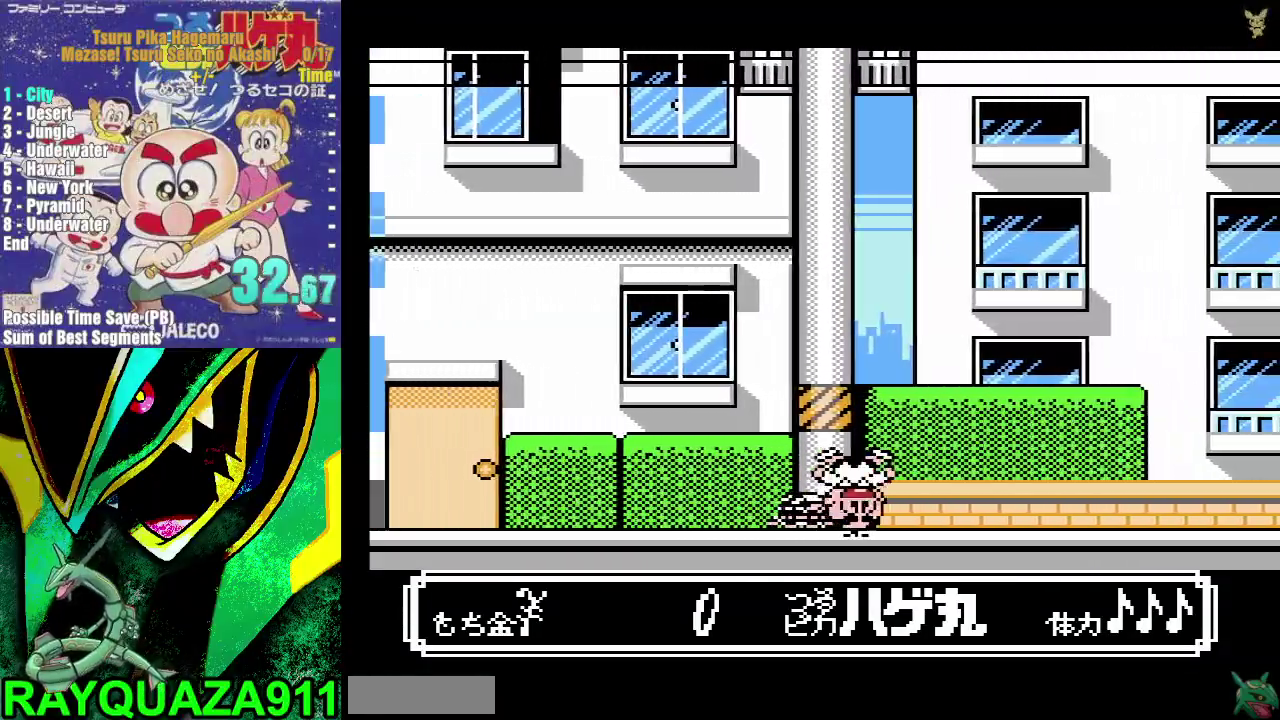
{"buttons": ["DPAD_RIGHT"], "events": []}
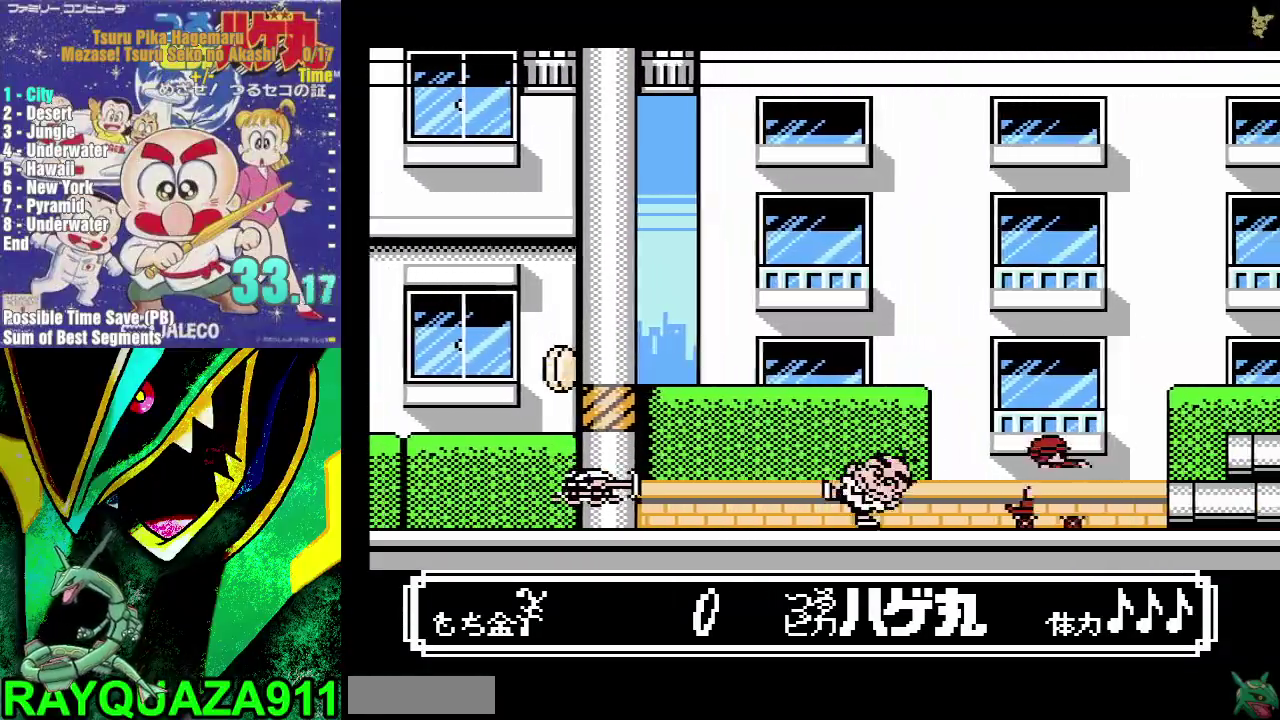
{"buttons": ["DPAD_RIGHT"], "events": [[217, "DPAD_RIGHT", "up"], [317, "DPAD_RIGHT", "down"]]}
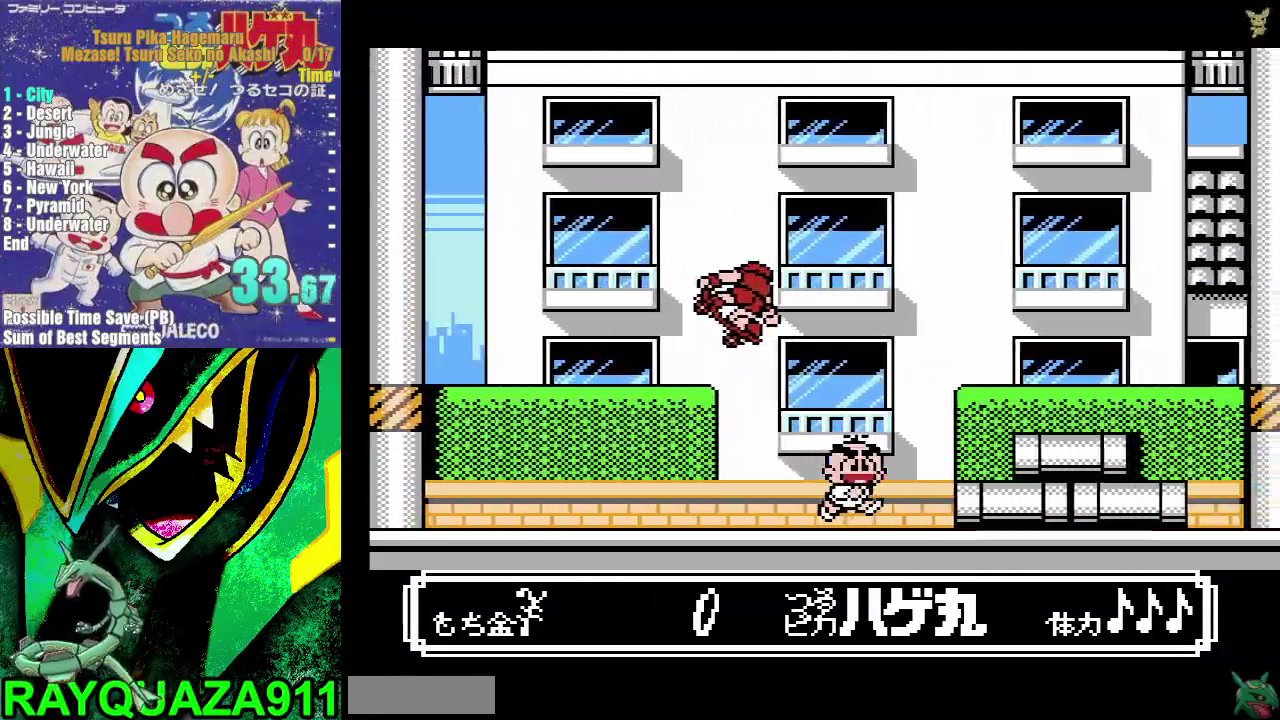
{"buttons": ["DPAD_RIGHT"], "events": [[50, "A", "down"], [233, "A", "up"]]}
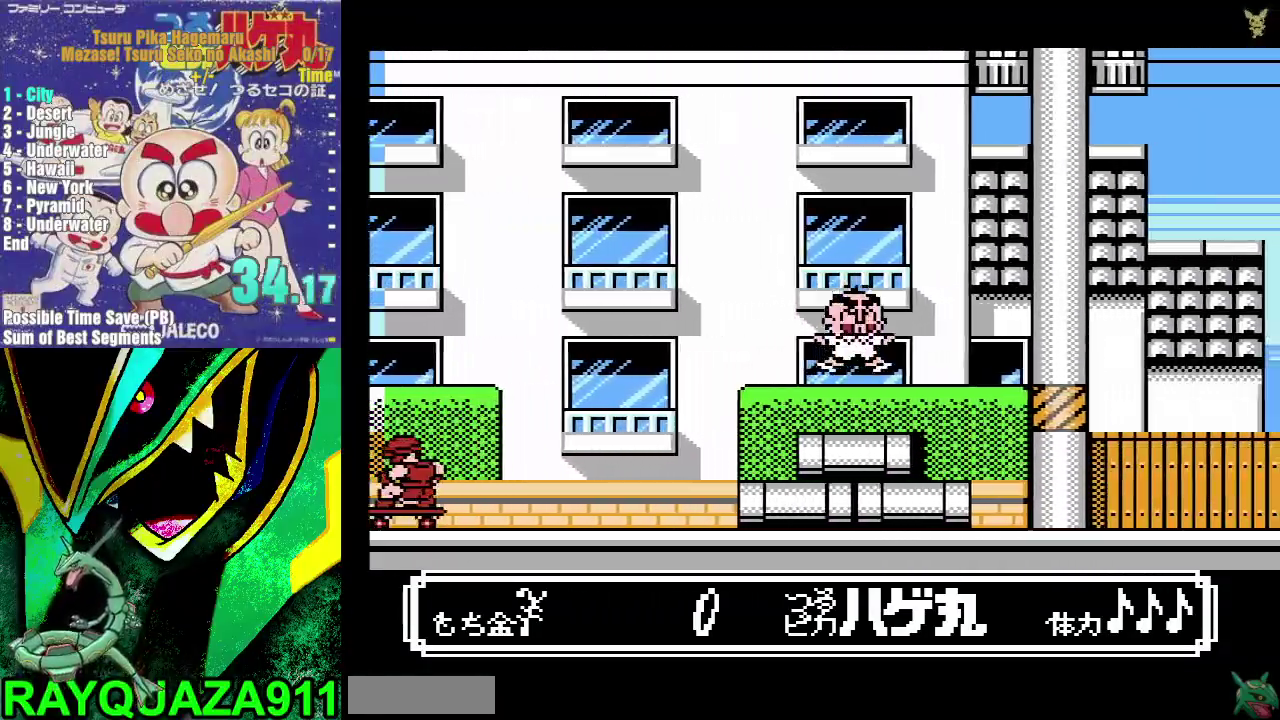
{"buttons": ["DPAD_RIGHT"], "events": [[217, "A", "down"], [283, "A", "up"]]}
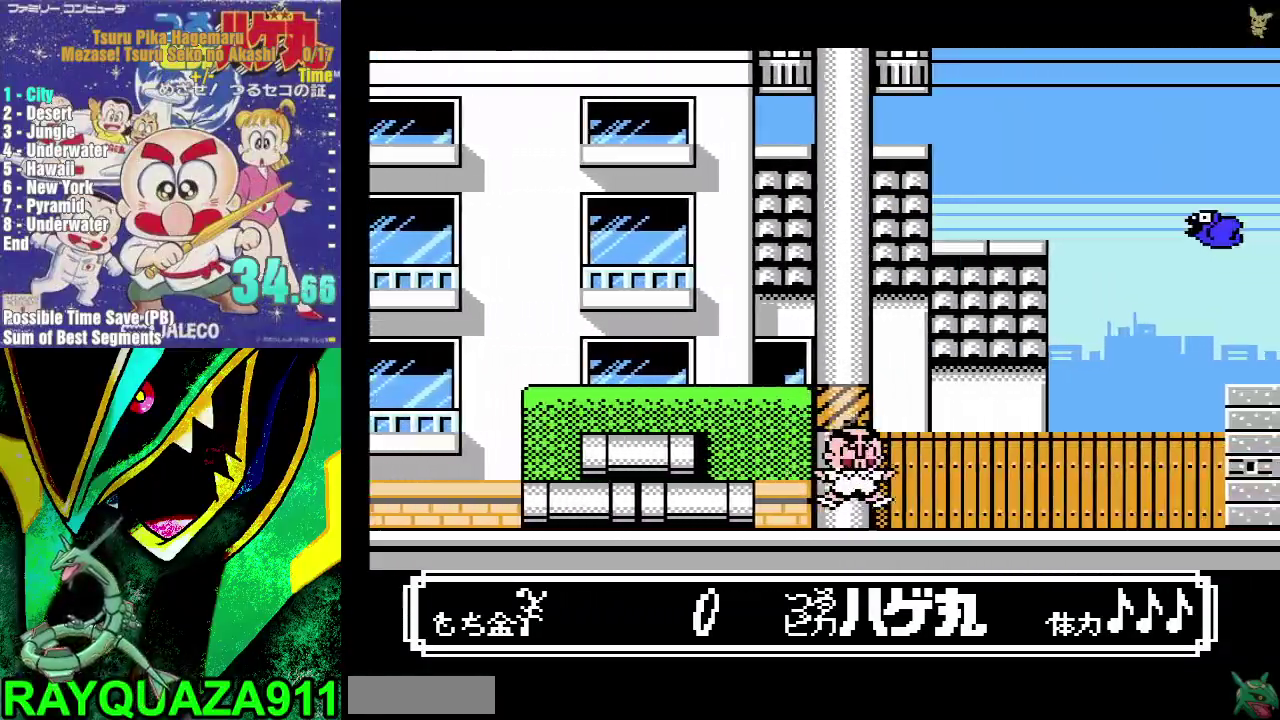
{"buttons": ["DPAD_RIGHT"], "events": [[33, "A", "down"], [117, "A", "up"], [283, "A", "down"], [350, "A", "up"]]}
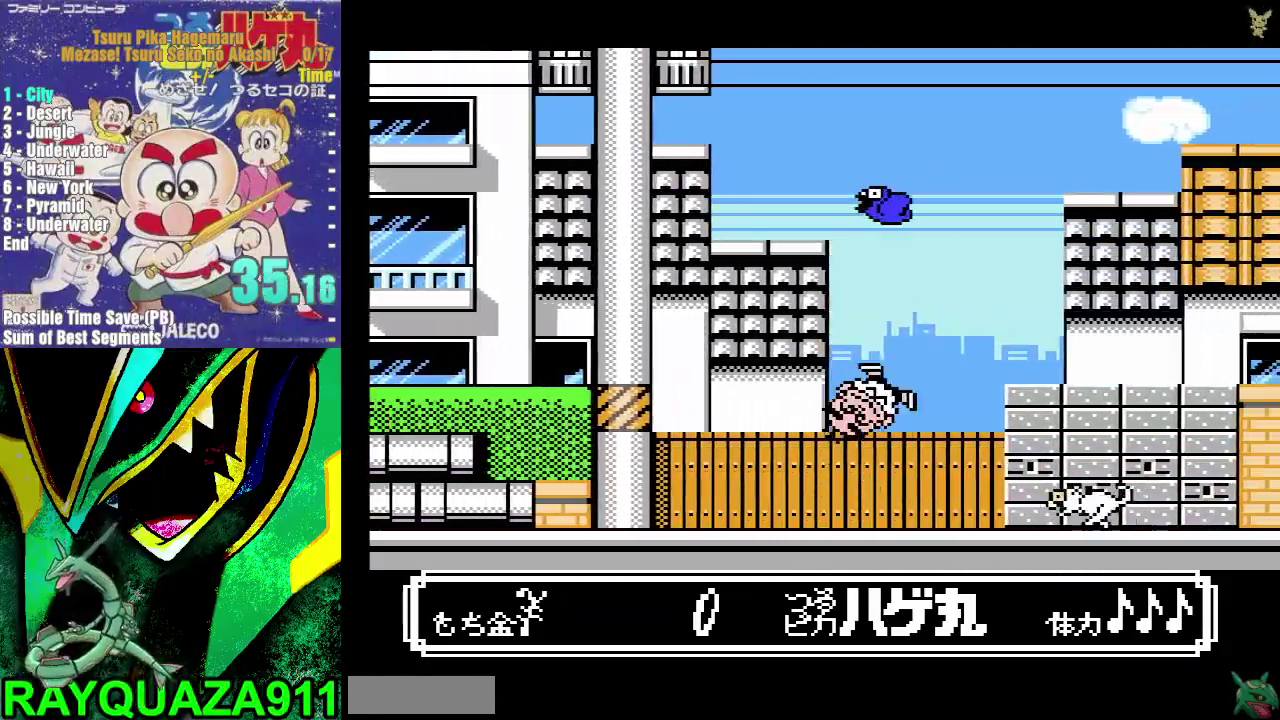
{"buttons": ["DPAD_RIGHT"], "events": []}
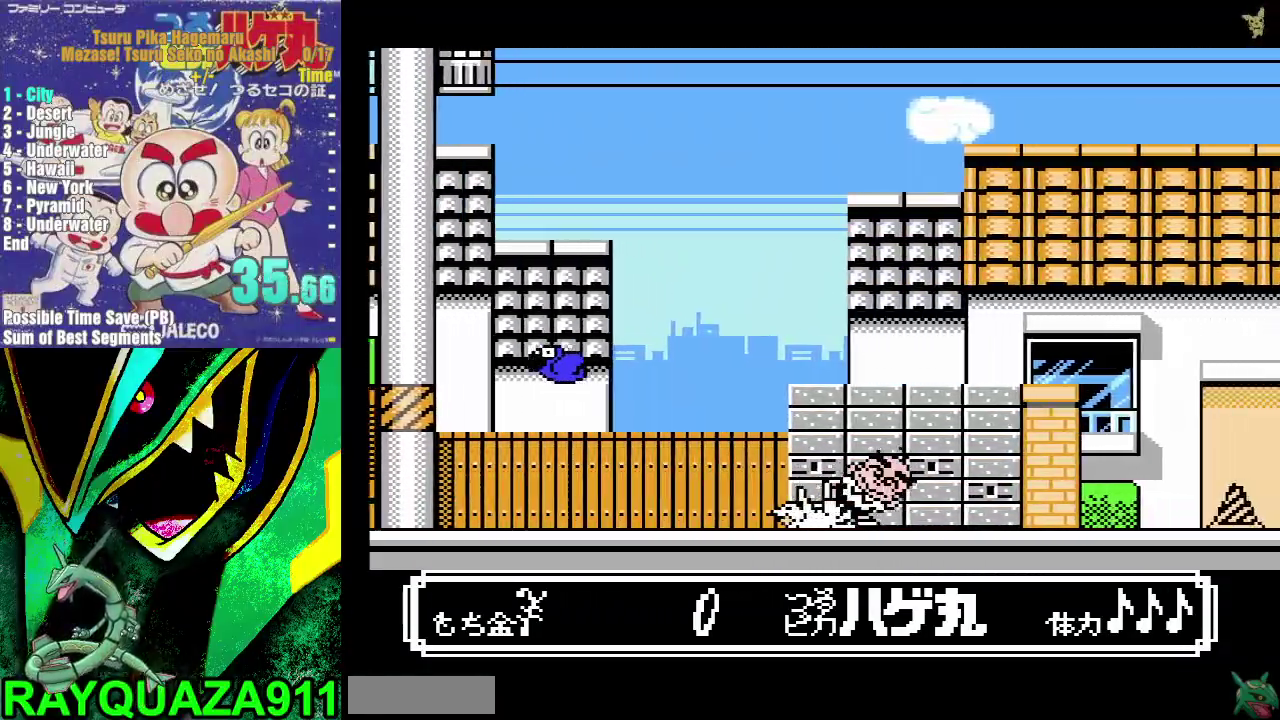
{"buttons": ["DPAD_RIGHT"], "events": []}
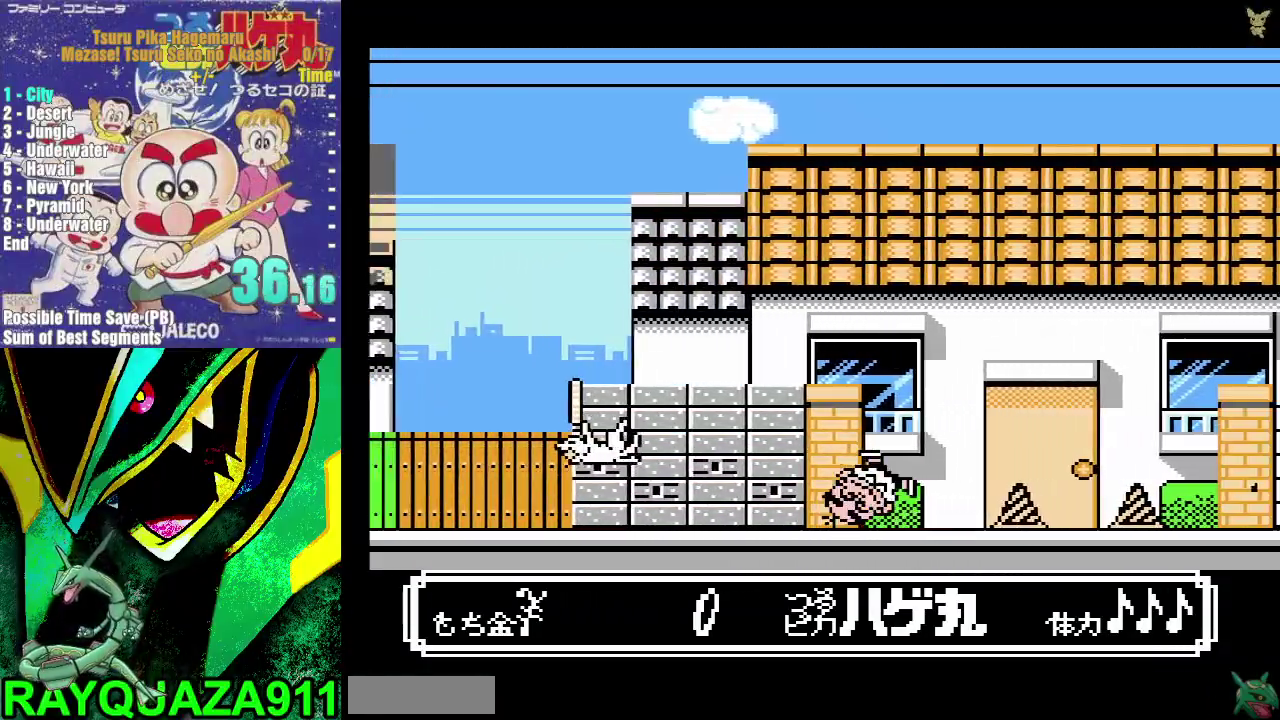
{"buttons": ["DPAD_RIGHT"], "events": []}
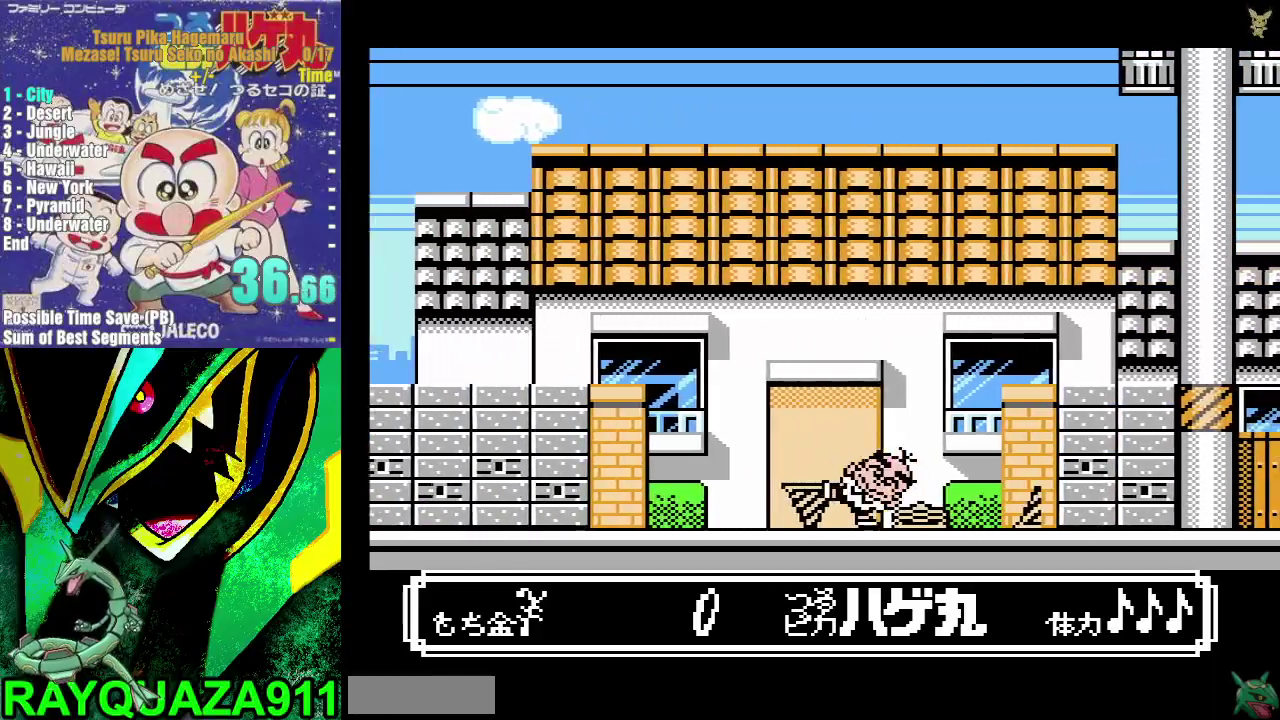
{"buttons": [], "events": [[483, "DPAD_RIGHT", "up"]]}
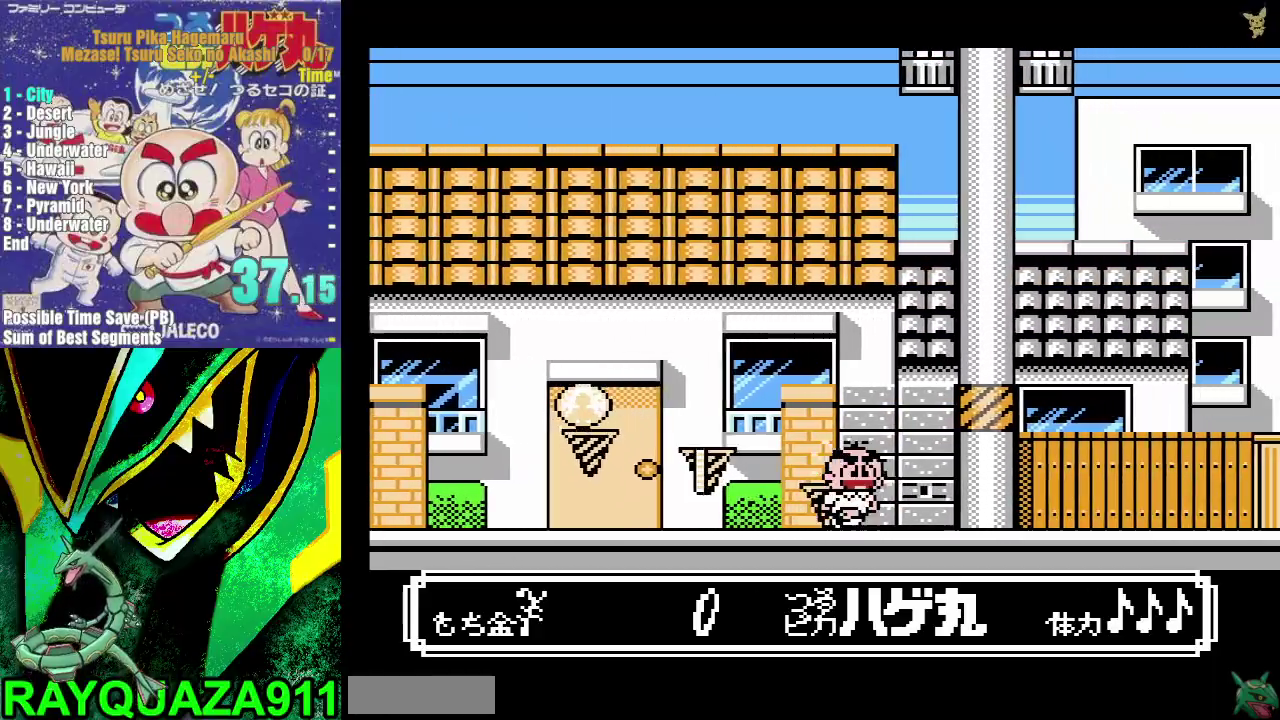
{"buttons": ["DPAD_RIGHT"], "events": [[67, "DPAD_UP", "down"], [117, "DPAD_RIGHT", "down"], [117, "DPAD_UP", "up"]]}
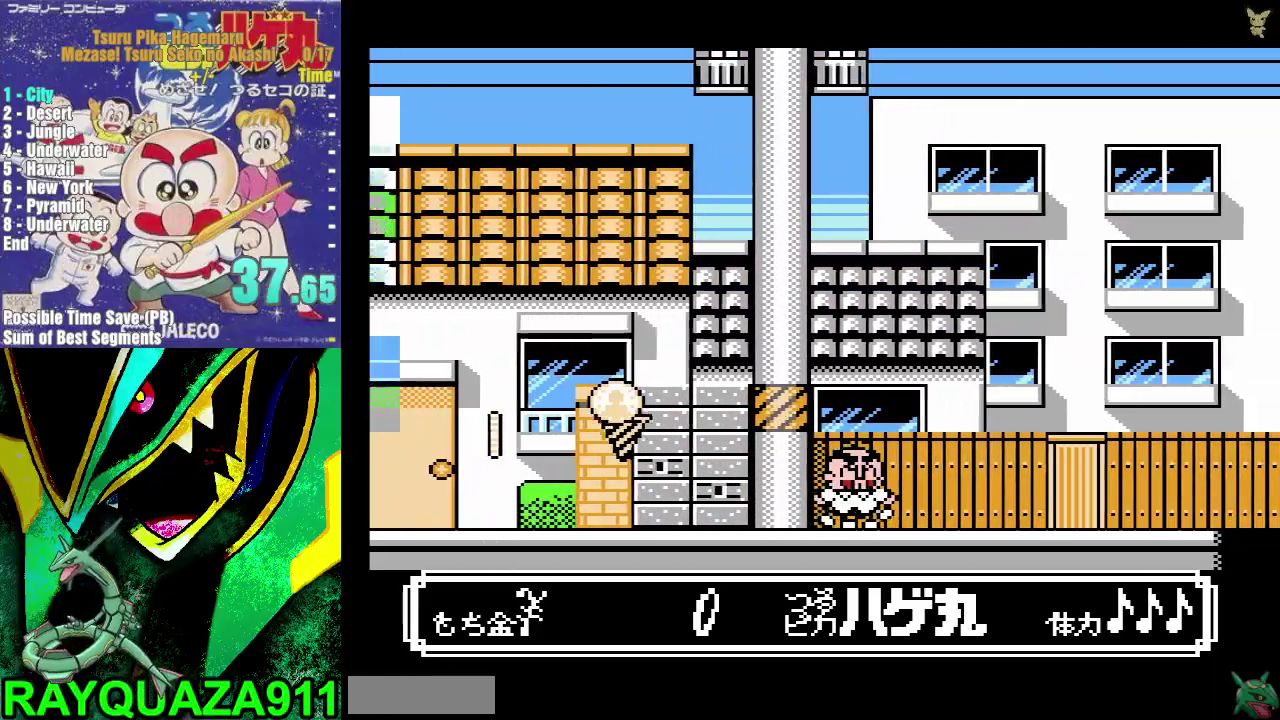
{"buttons": ["DPAD_RIGHT"], "events": []}
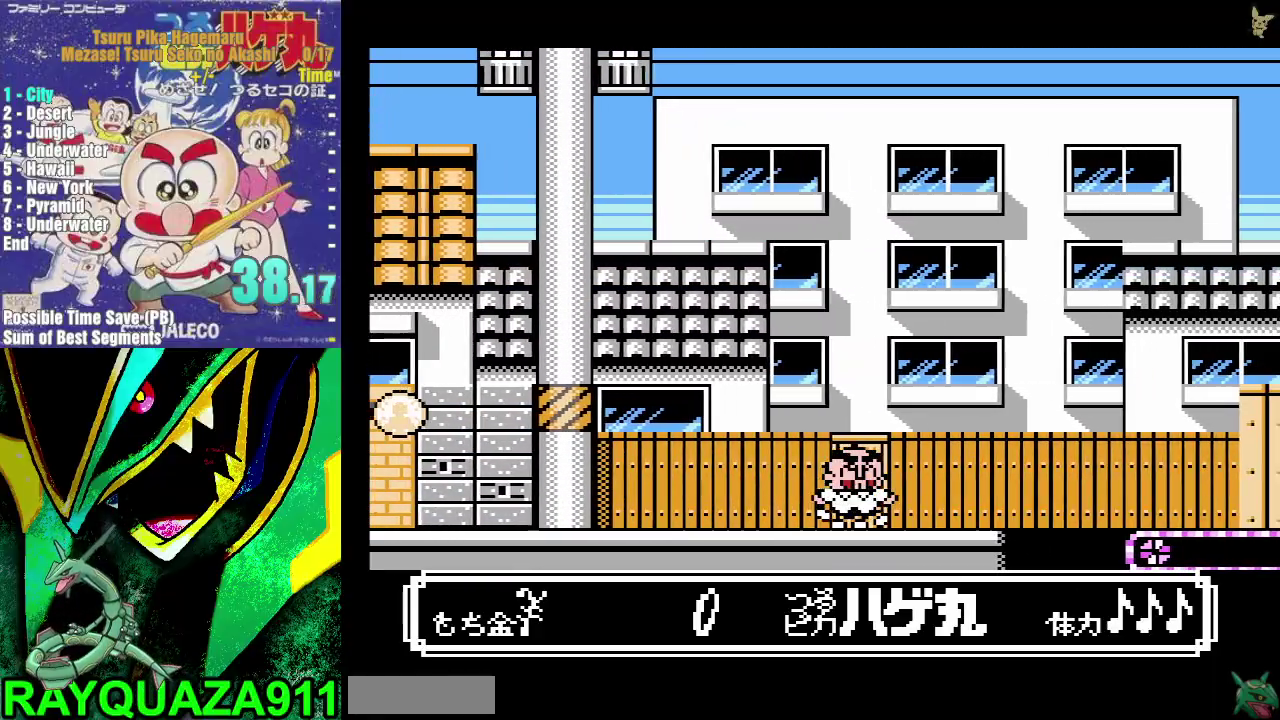
{"buttons": ["A", "DPAD_RIGHT"], "events": [[233, "A", "down"]]}
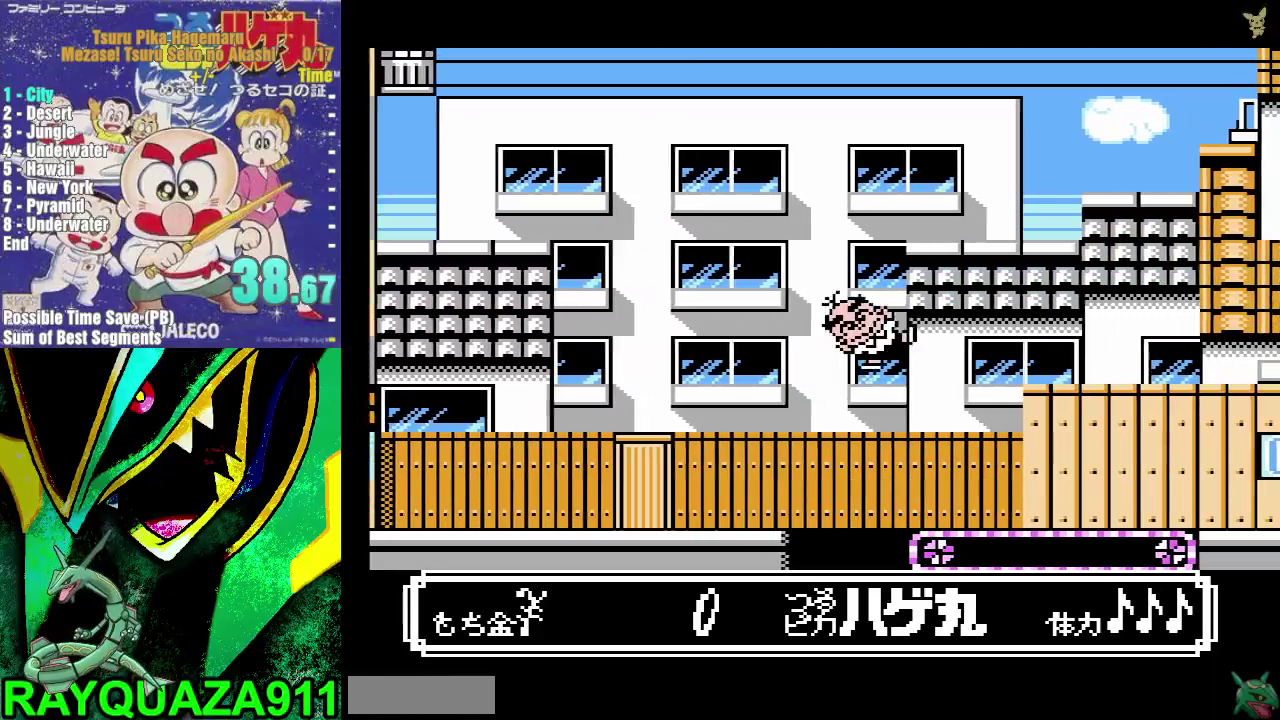
{"buttons": ["A", "DPAD_RIGHT"], "events": []}
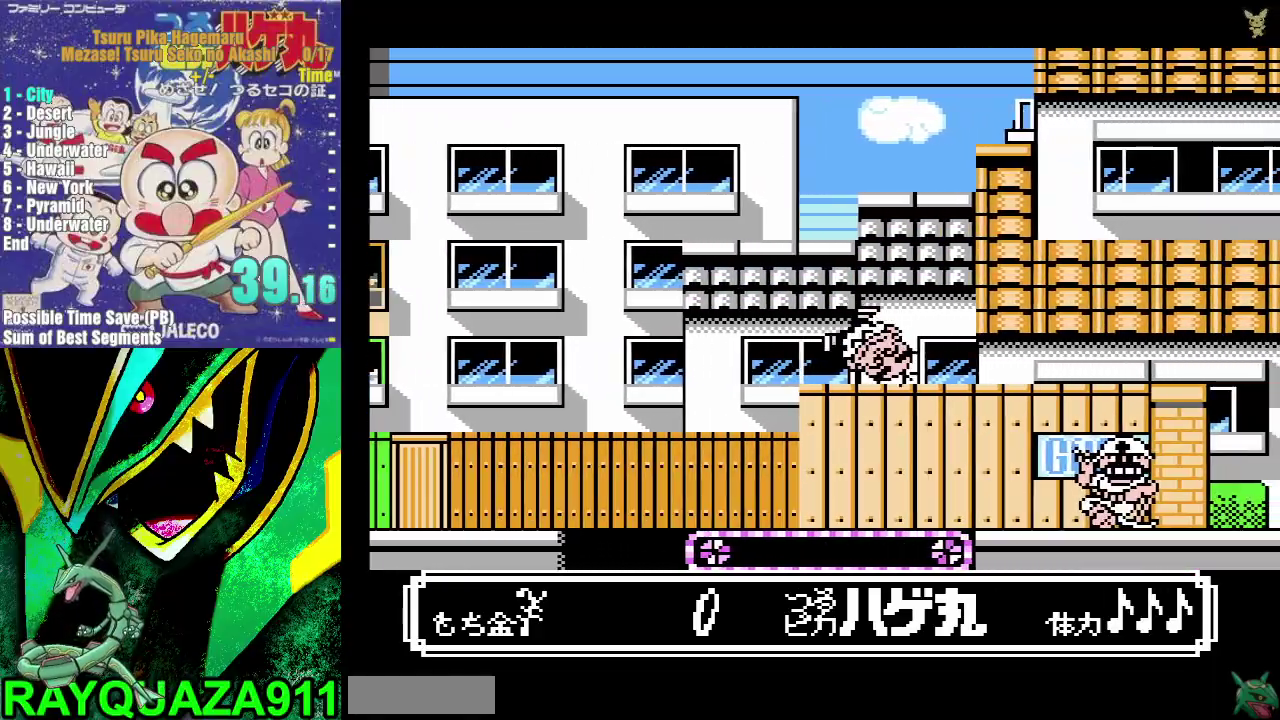
{"buttons": ["DPAD_RIGHT"], "events": [[100, "A", "up"]]}
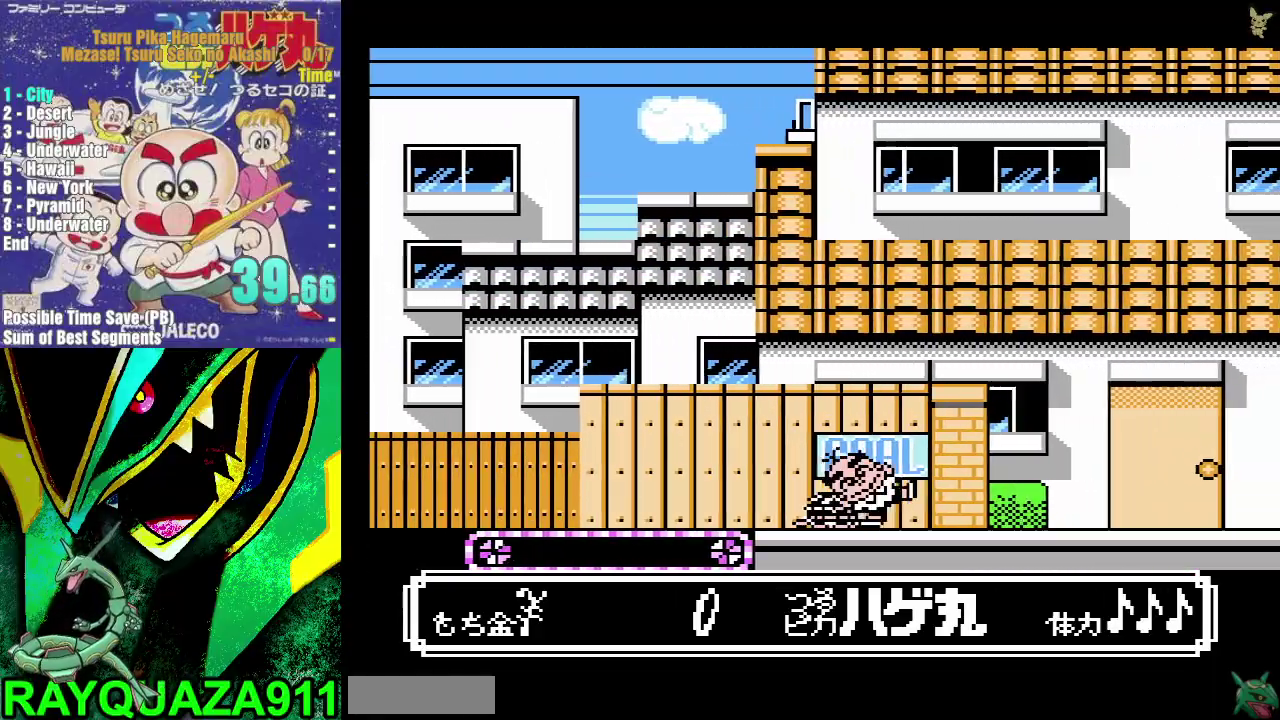
{"buttons": ["DPAD_RIGHT"], "events": []}
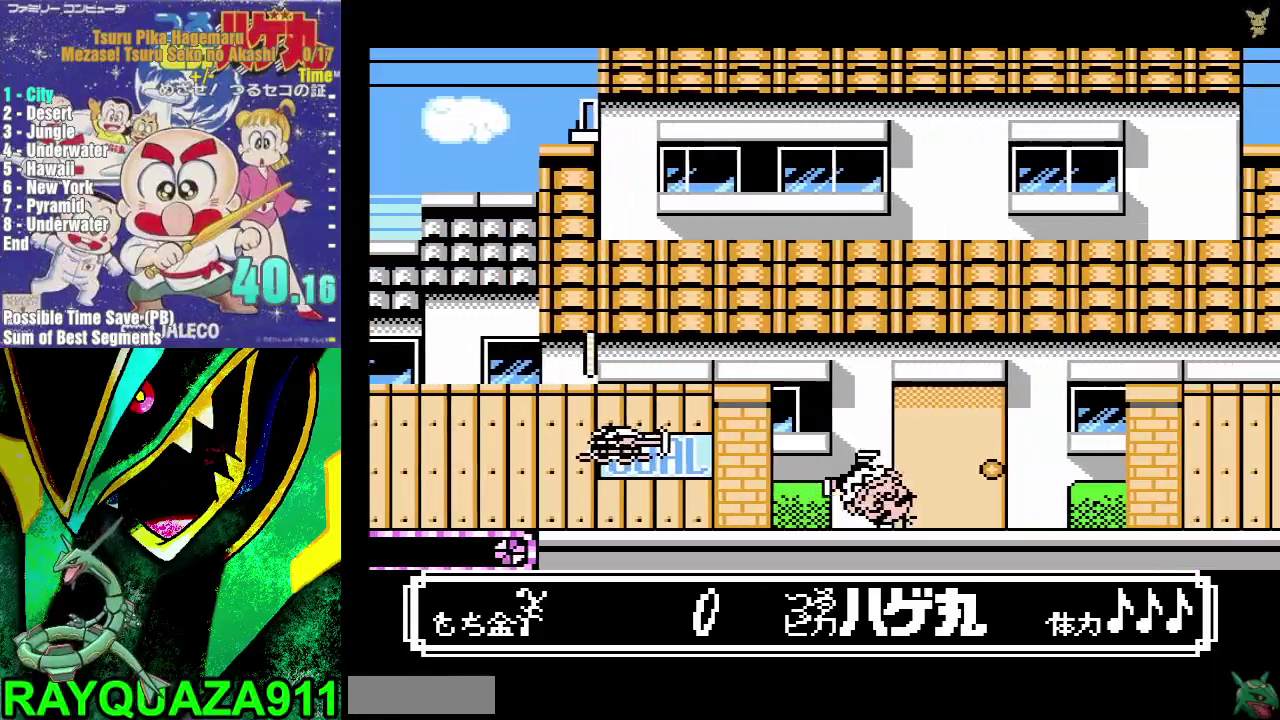
{"buttons": ["DPAD_RIGHT"], "events": []}
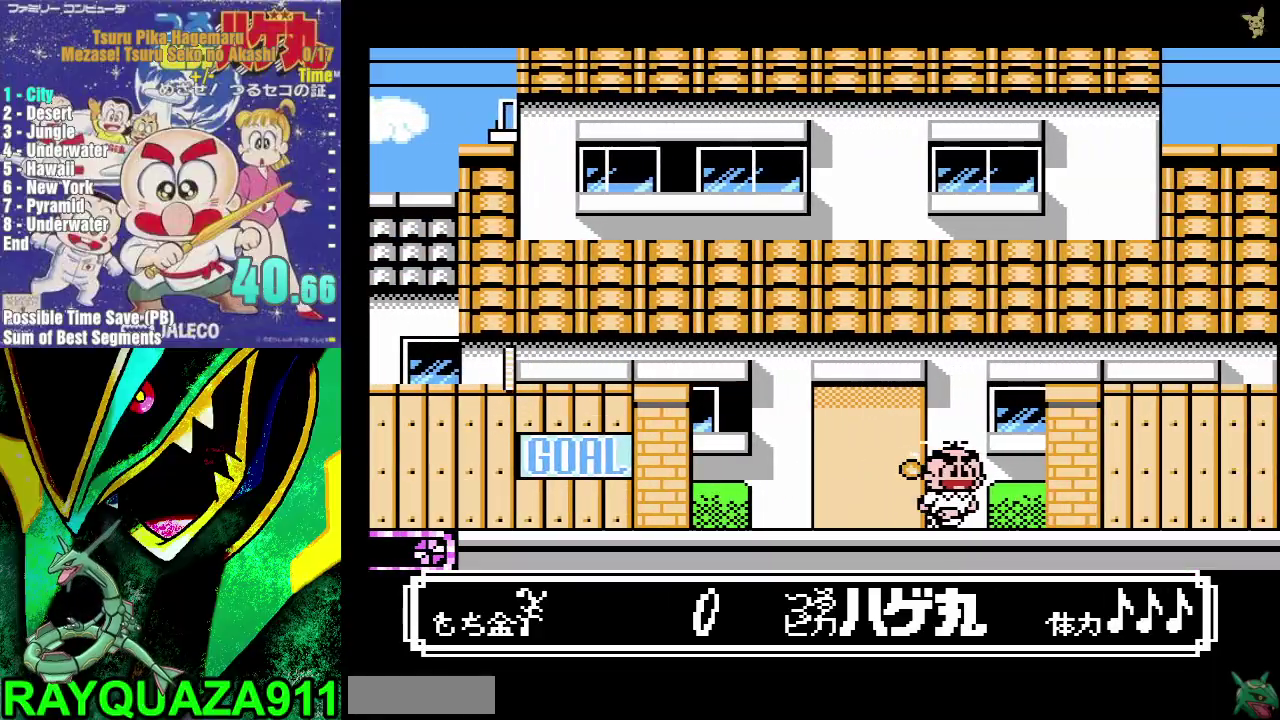
{"buttons": ["A"], "events": [[400, "DPAD_RIGHT", "up"], [450, "A", "down"]]}
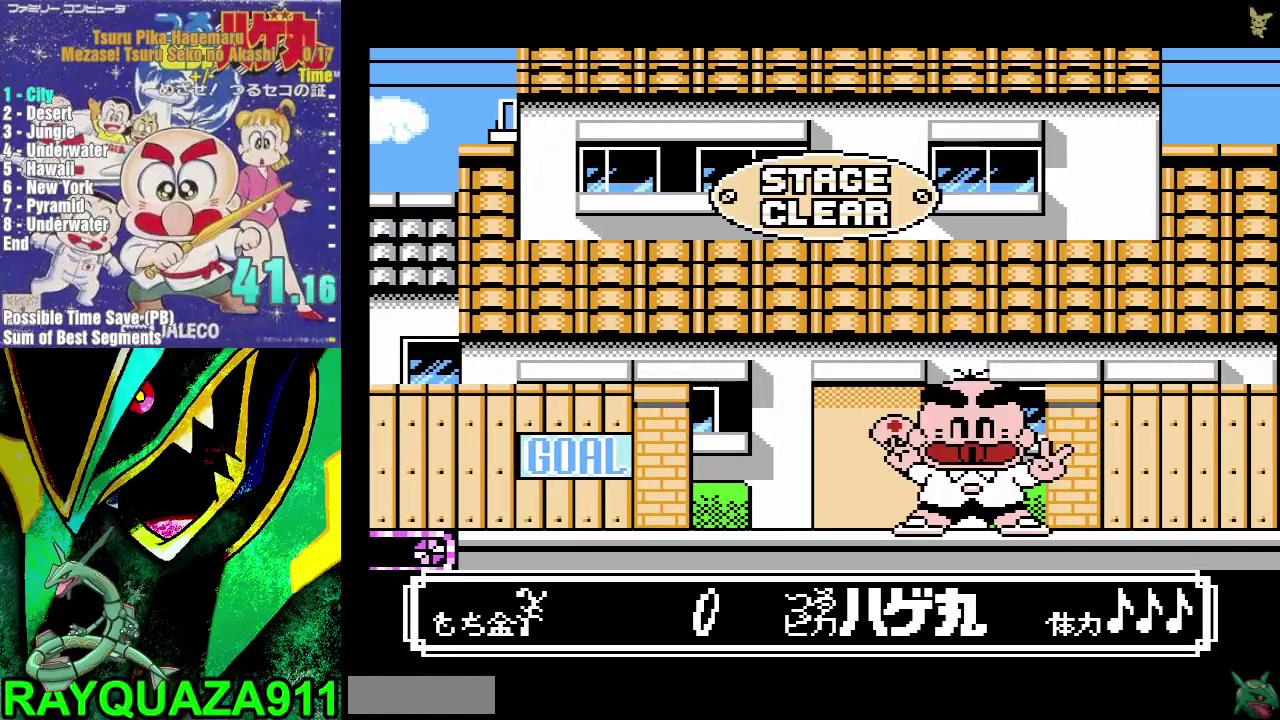
{"buttons": ["A"], "events": [[50, "A", "up"], [117, "A", "down"], [217, "A", "up"], [283, "A", "down"], [383, "A", "up"], [450, "A", "down"]]}
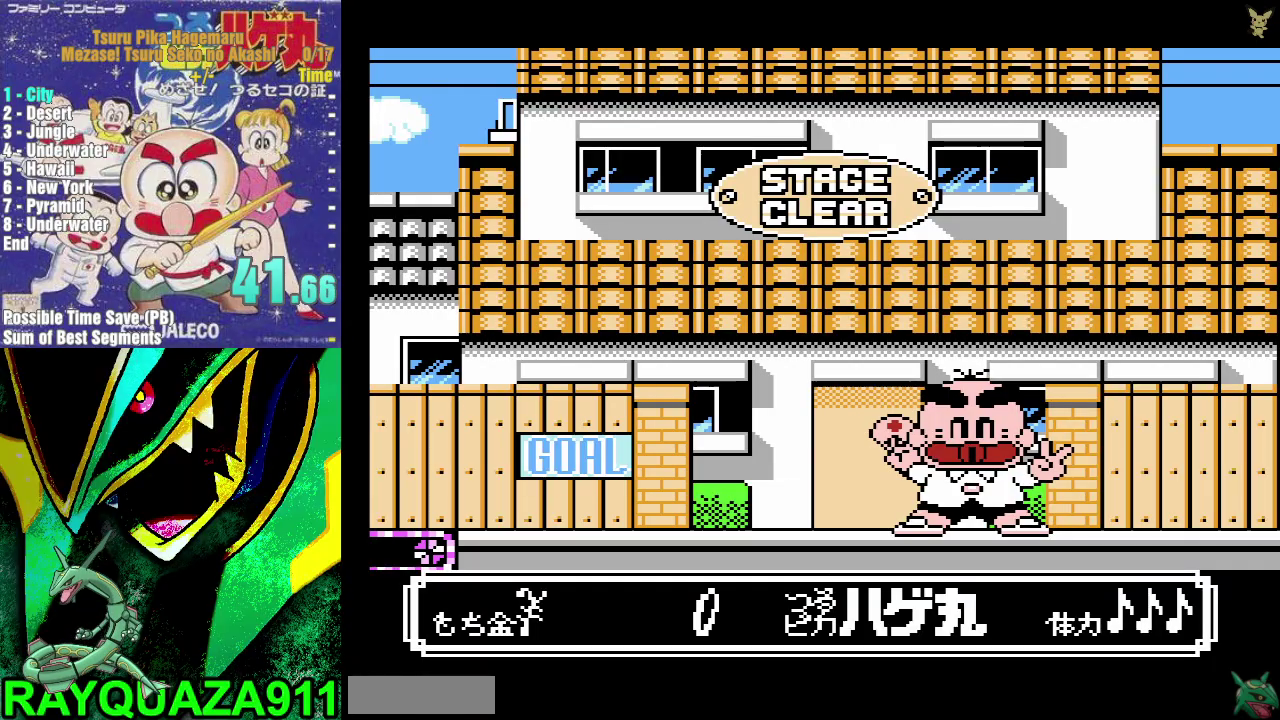
{"buttons": ["A"], "events": [[33, "A", "up"], [117, "A", "down"], [183, "A", "up"], [250, "A", "down"], [367, "A", "up"], [433, "A", "down"]]}
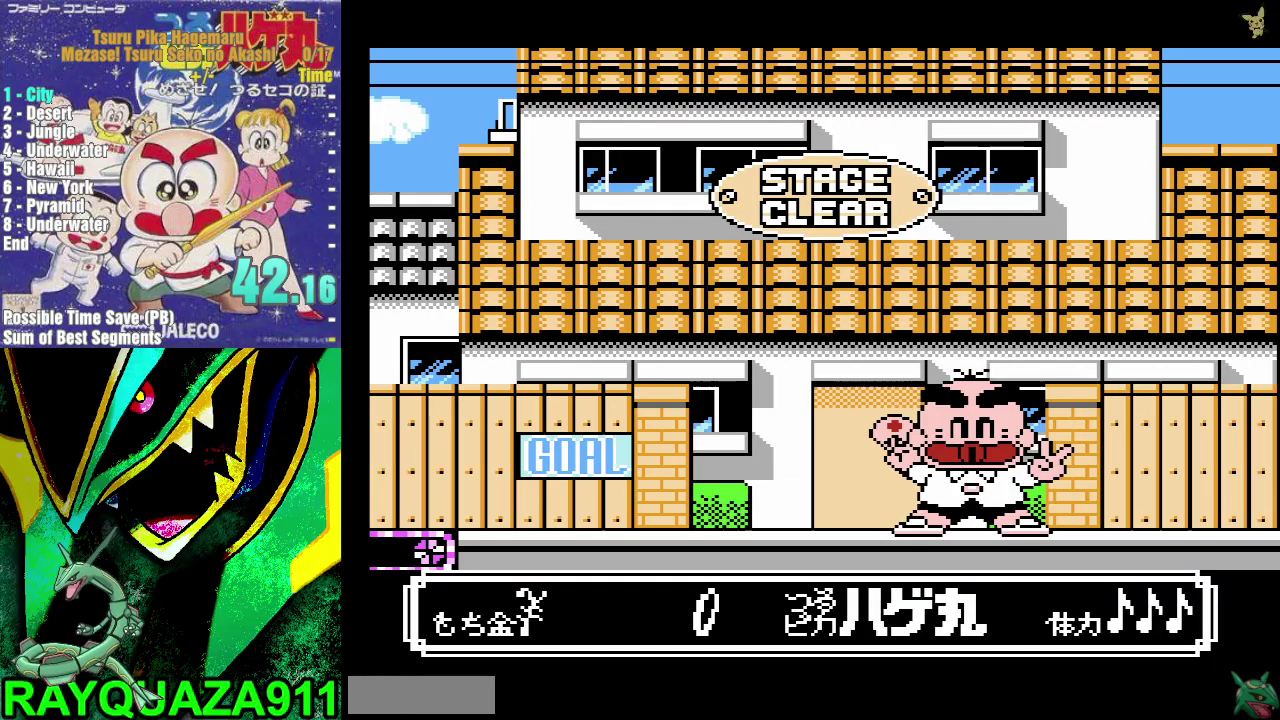
{"buttons": [], "events": [[33, "A", "up"], [100, "A", "down"], [200, "A", "up"], [267, "A", "down"], [350, "A", "up"], [433, "A", "down"], [500, "A", "up"]]}
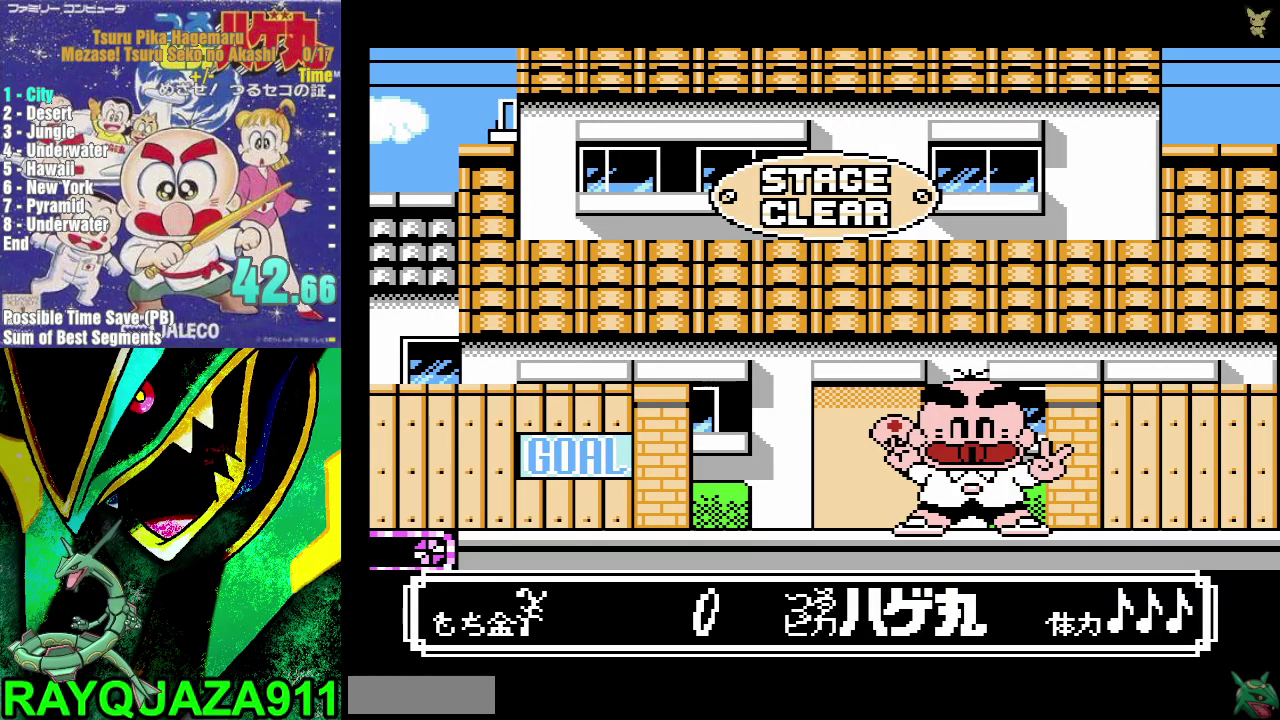
{"buttons": [], "events": [[67, "A", "down"], [183, "A", "up"], [250, "A", "down"], [333, "A", "up"], [400, "A", "down"], [483, "A", "up"]]}
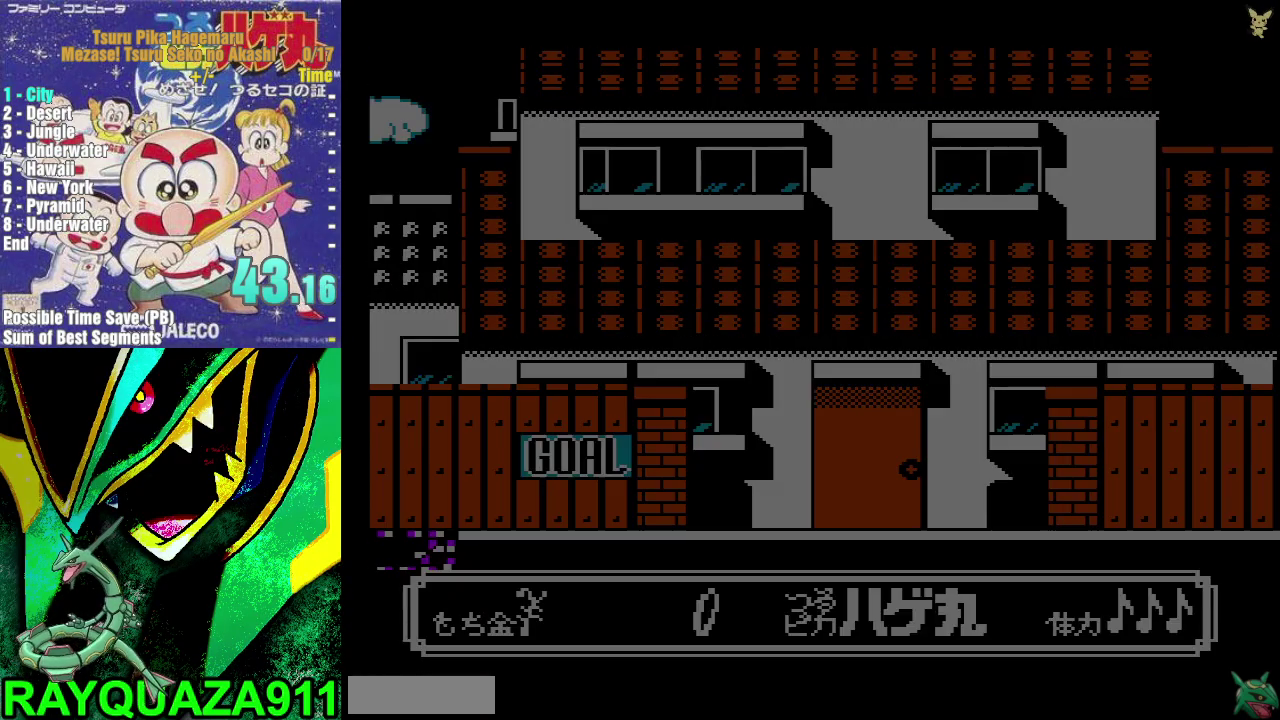
{"buttons": [], "events": [[67, "A", "down"], [167, "A", "up"], [233, "A", "down"], [333, "A", "up"], [400, "A", "down"], [467, "A", "up"]]}
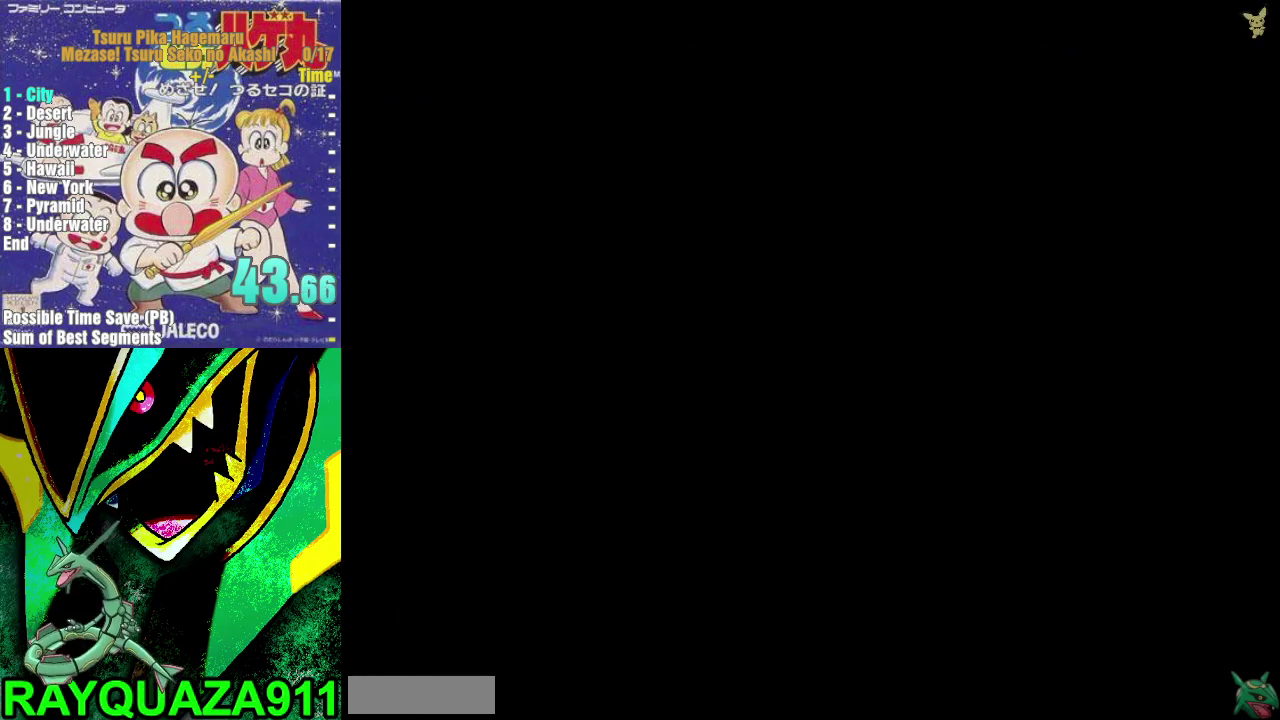
{"buttons": ["DPAD_UP"], "events": [[17, "DPAD_UP", "down"]]}
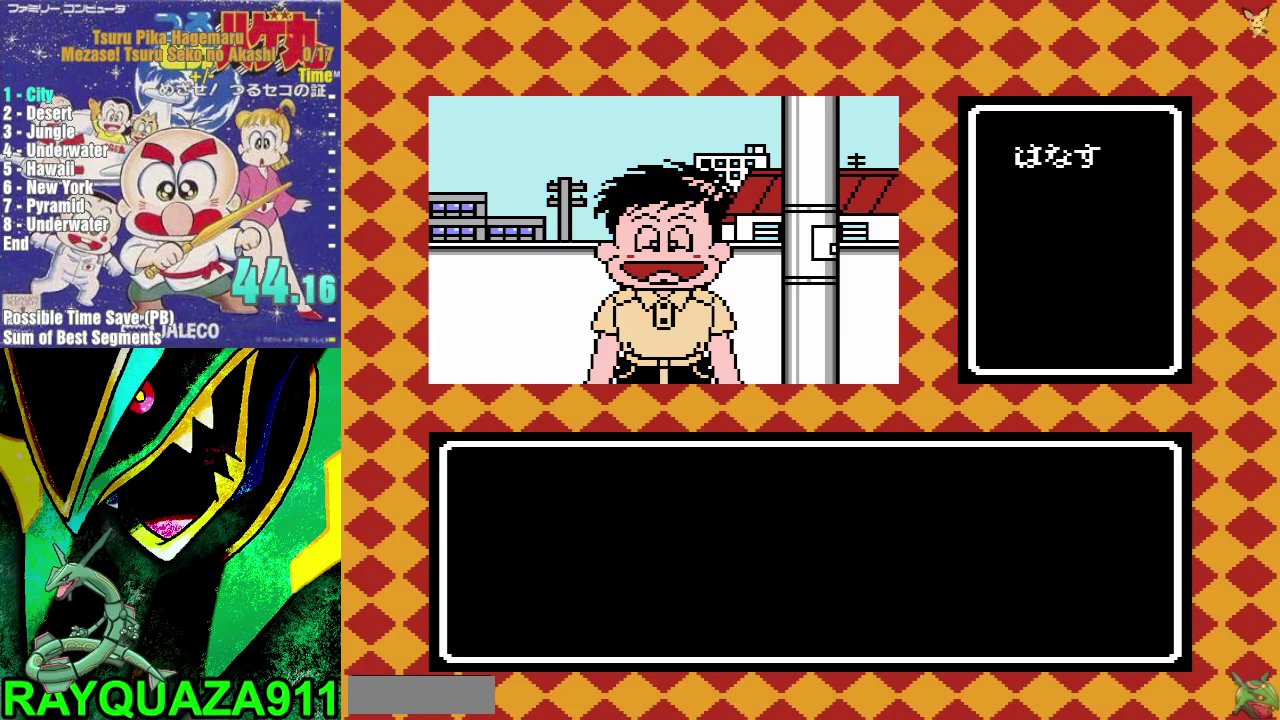
{"buttons": ["DPAD_UP"], "events": [[100, "A", "down"], [333, "A", "up"], [400, "A", "down"], [483, "A", "up"]]}
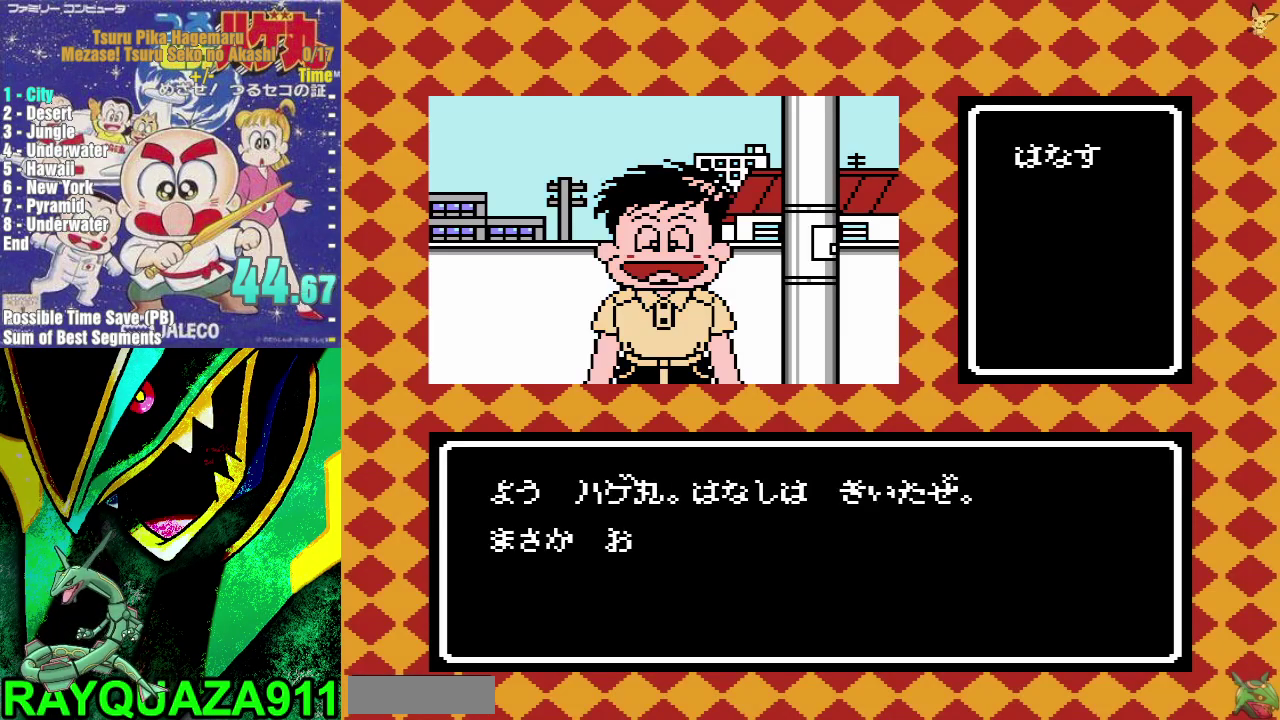
{"buttons": ["A", "DPAD_UP"], "events": [[50, "A", "down"], [133, "A", "up"], [183, "A", "down"], [433, "A", "up"], [483, "A", "down"]]}
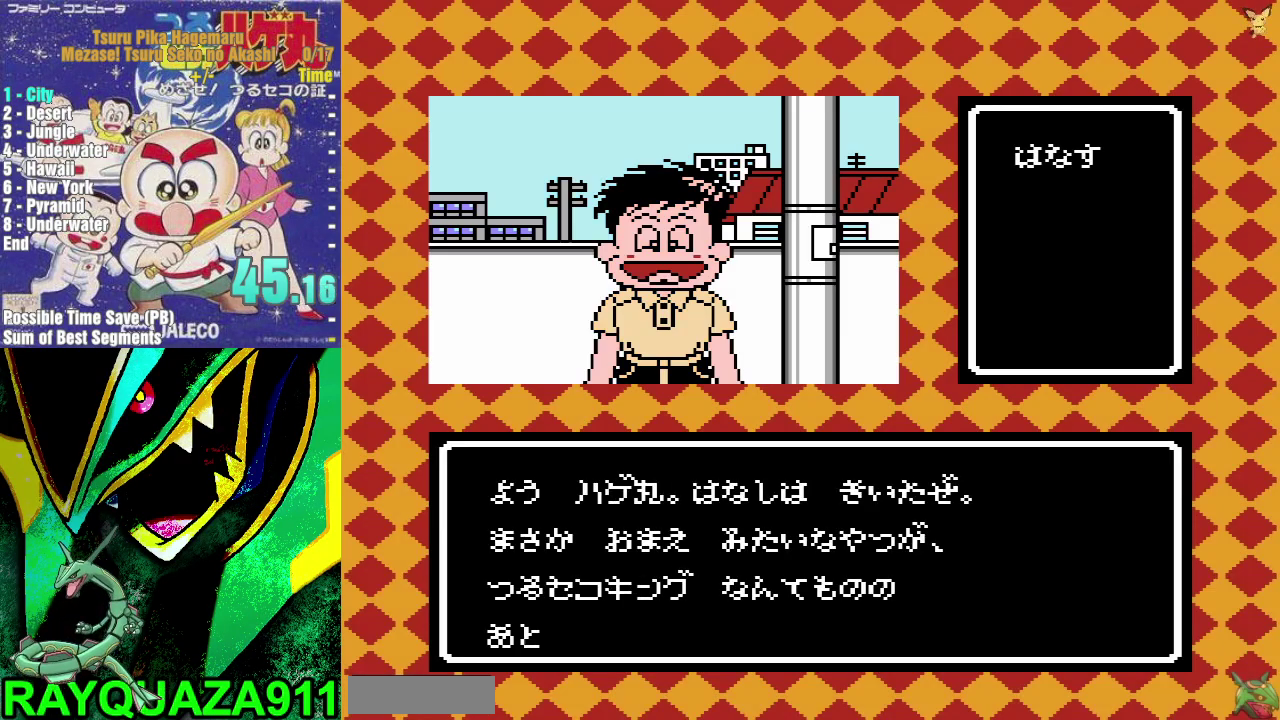
{"buttons": ["A", "DPAD_UP"], "events": [[83, "A", "up"], [133, "A", "down"], [250, "A", "up"], [300, "A", "down"], [400, "A", "up"], [450, "A", "down"]]}
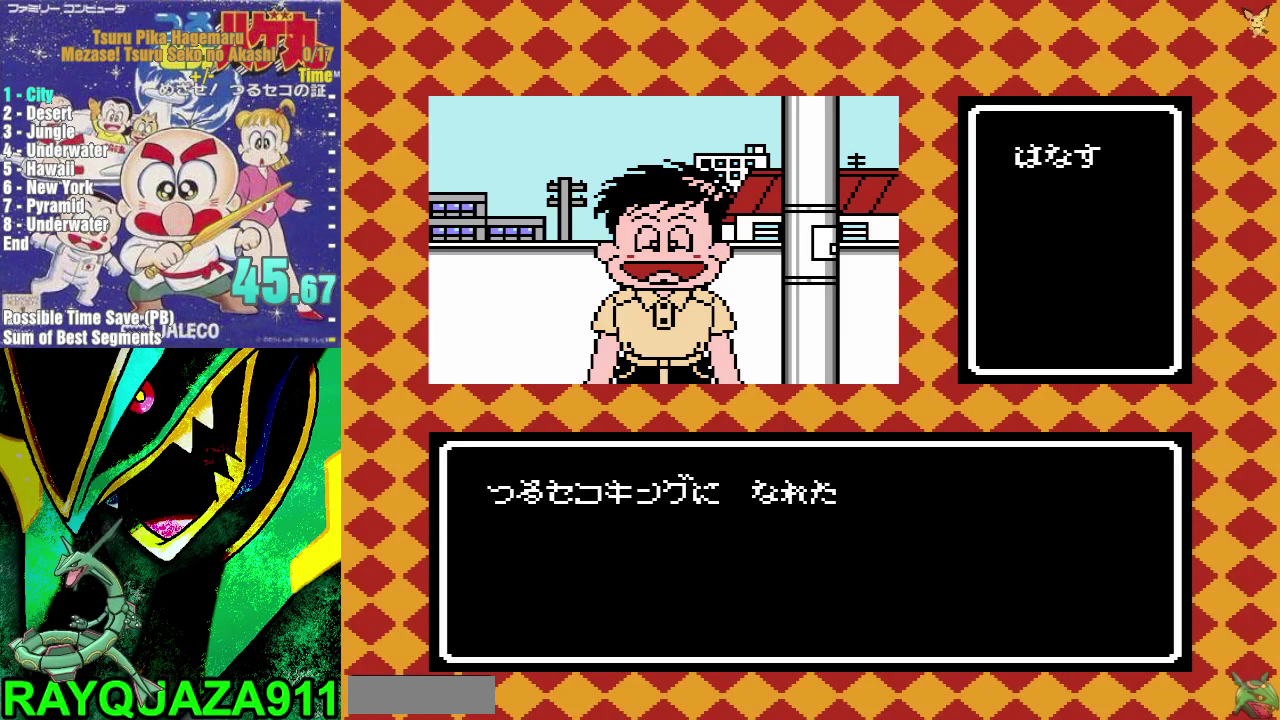
{"buttons": ["A", "DPAD_UP"], "events": [[33, "A", "up"], [100, "A", "down"], [217, "A", "up"], [283, "A", "down"], [383, "A", "up"], [433, "A", "down"]]}